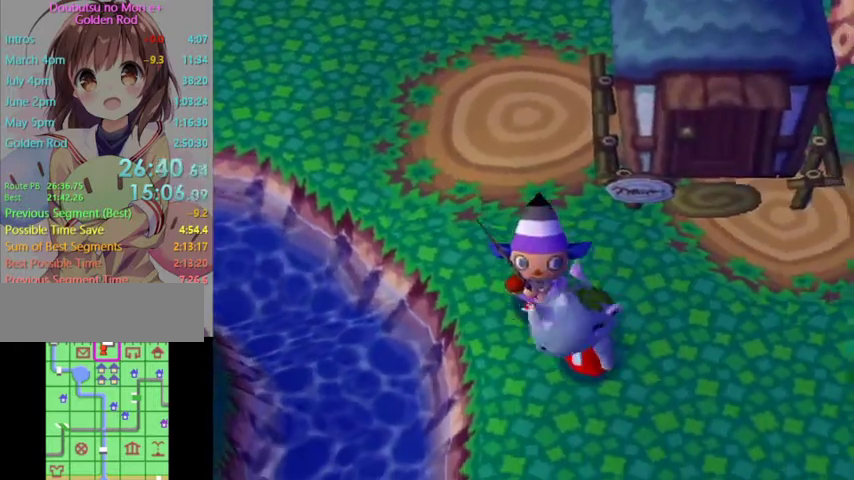
Gameplay with a controller (Nintendo layout); each line is a JSON object with the inputs held at the frame after it. "events" lists button and stick changes between this image and that frame as [ms after this image, input, new state], when the widget could be followed in between. Not read: L3 R3.
{"buttons": [], "left_stick": "down", "right_stick": "center", "events": [[267, "left_stick", "down"]]}
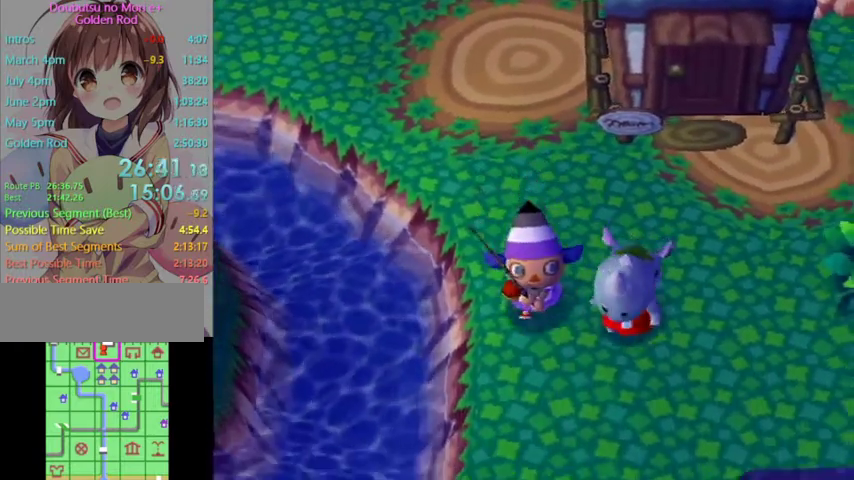
{"buttons": [], "left_stick": "down-left", "right_stick": "center", "events": [[500, "left_stick", "down-left"]]}
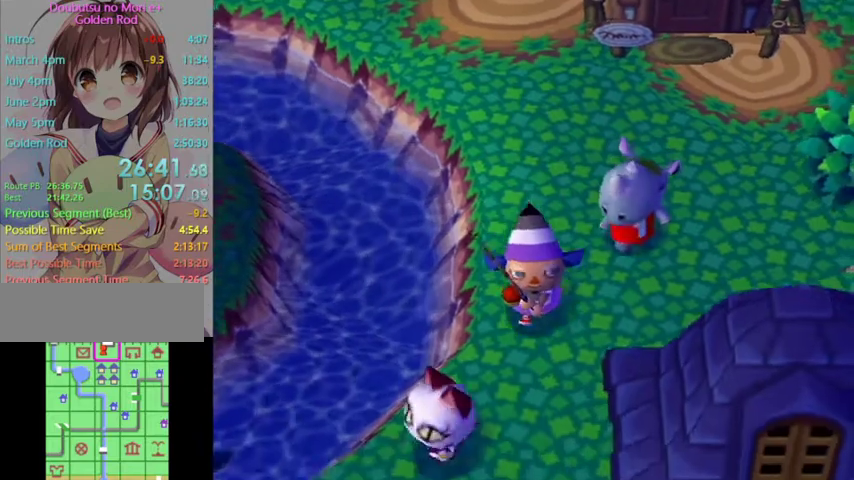
{"buttons": [], "left_stick": "left", "right_stick": "center"}
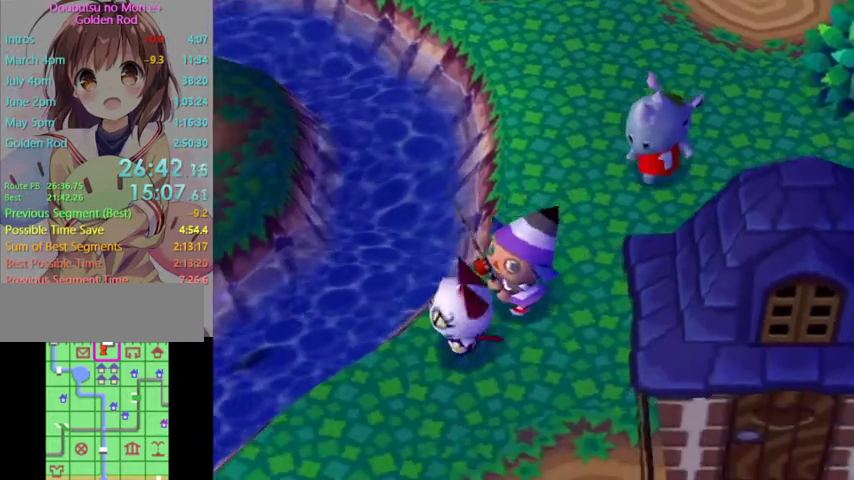
{"buttons": ["L1"], "left_stick": "down-left", "right_stick": "center"}
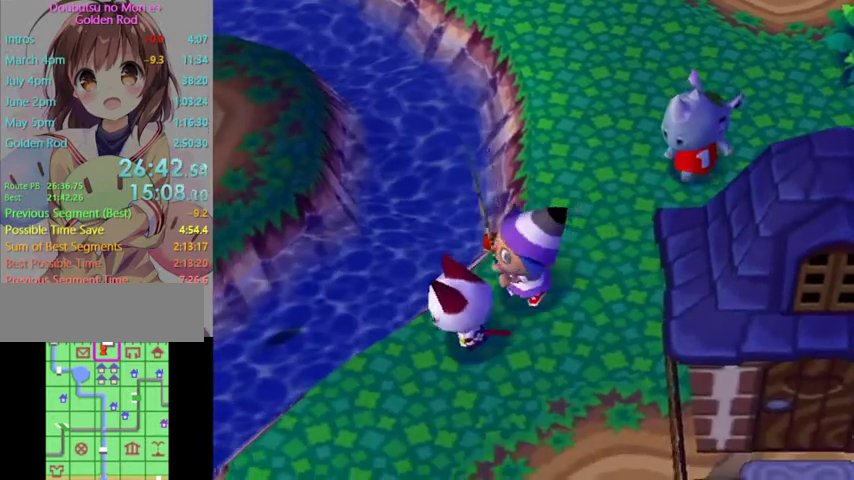
{"buttons": ["L1"], "left_stick": "up-right", "right_stick": "center", "events": [[333, "left_stick", "up"], [467, "left_stick", "up-right"]]}
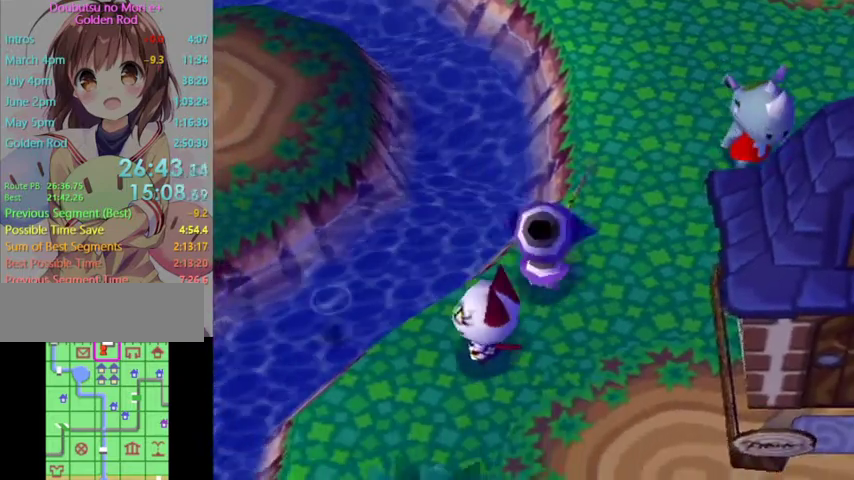
{"buttons": ["L1"], "left_stick": "up-left", "right_stick": "center", "events": [[233, "left_stick", "up"], [433, "left_stick", "up-left"]]}
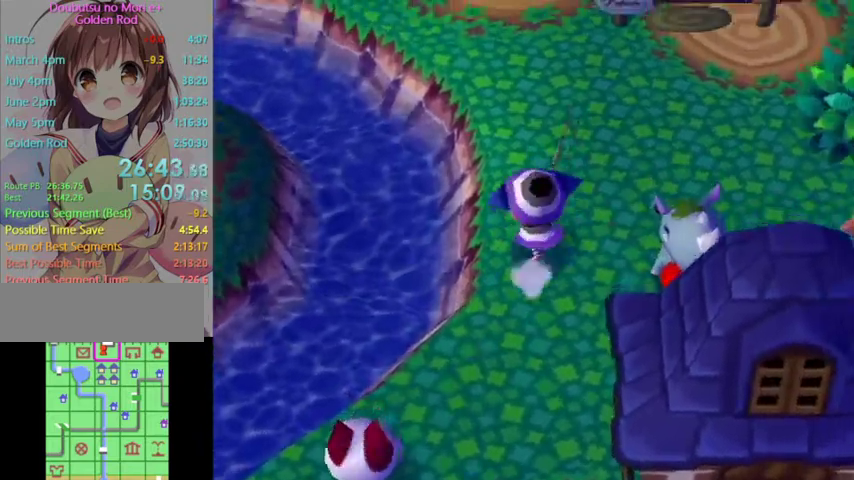
{"buttons": ["L1"], "left_stick": "up-left", "right_stick": "center"}
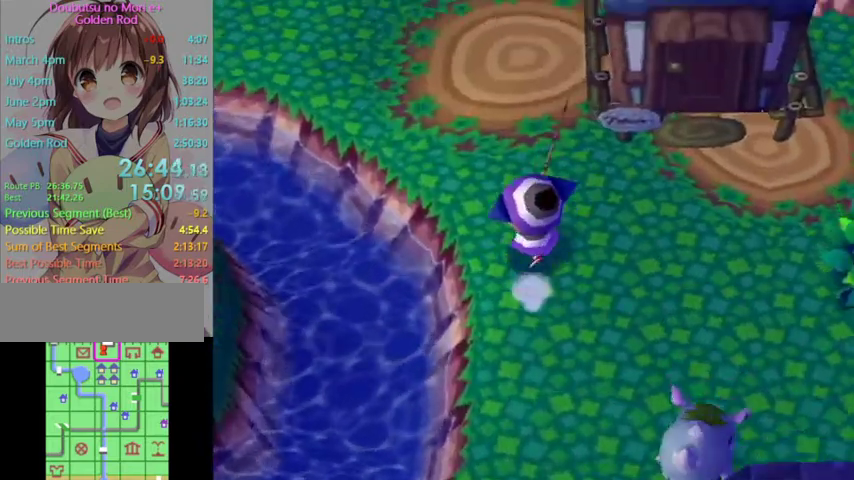
{"buttons": ["L1"], "left_stick": "up-left", "right_stick": "center"}
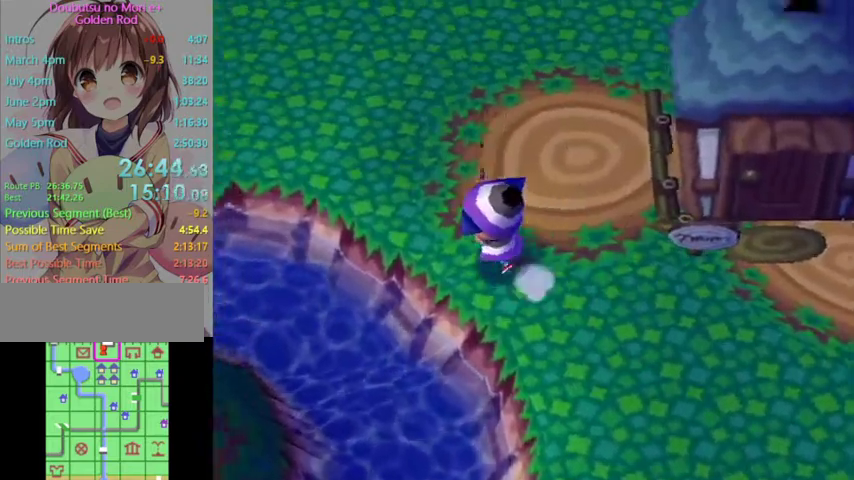
{"buttons": ["L1"], "left_stick": "left", "right_stick": "center", "events": [[433, "left_stick", "left"]]}
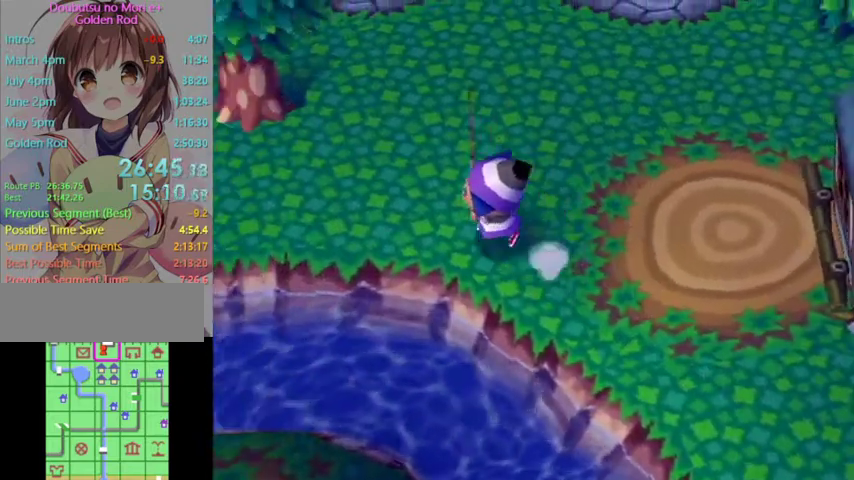
{"buttons": ["L1"], "left_stick": "down-left", "right_stick": "center", "events": [[300, "R1", "down"], [333, "R1", "up"], [400, "left_stick", "down-left"]]}
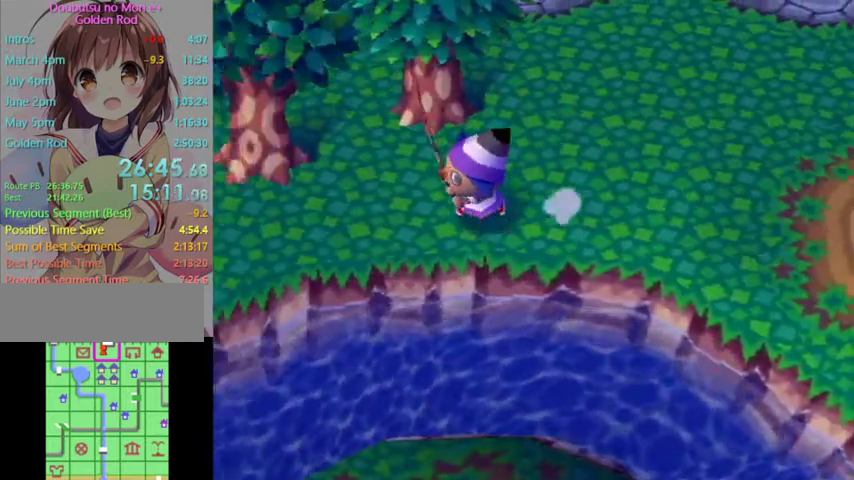
{"buttons": ["L1"], "left_stick": "down-left", "right_stick": "center"}
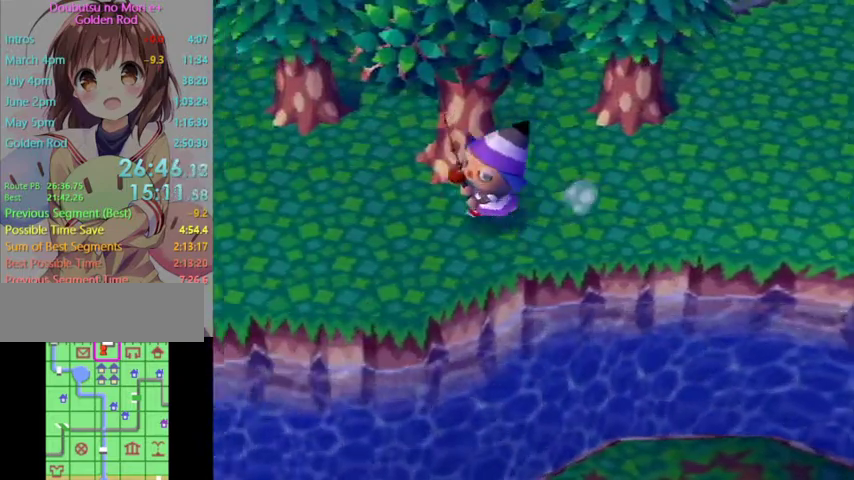
{"buttons": ["L1"], "left_stick": "left", "right_stick": "center", "events": [[400, "left_stick", "left"]]}
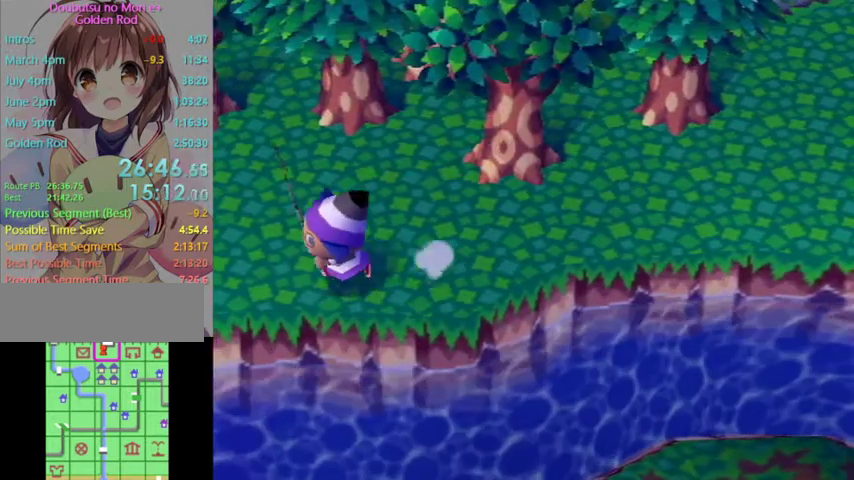
{"buttons": [], "left_stick": "center", "right_stick": "center", "events": [[233, "left_stick", "center"], [267, "L1", "up"]]}
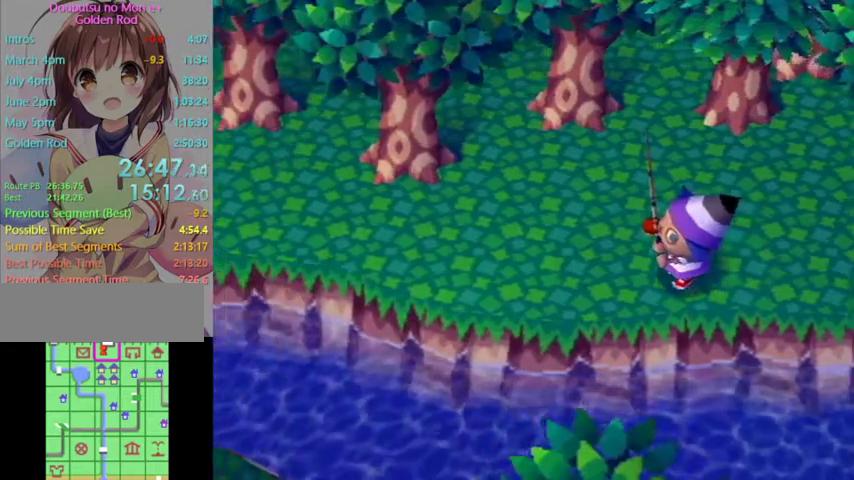
{"buttons": [], "left_stick": "left", "right_stick": "center", "events": [[167, "left_stick", "left"]]}
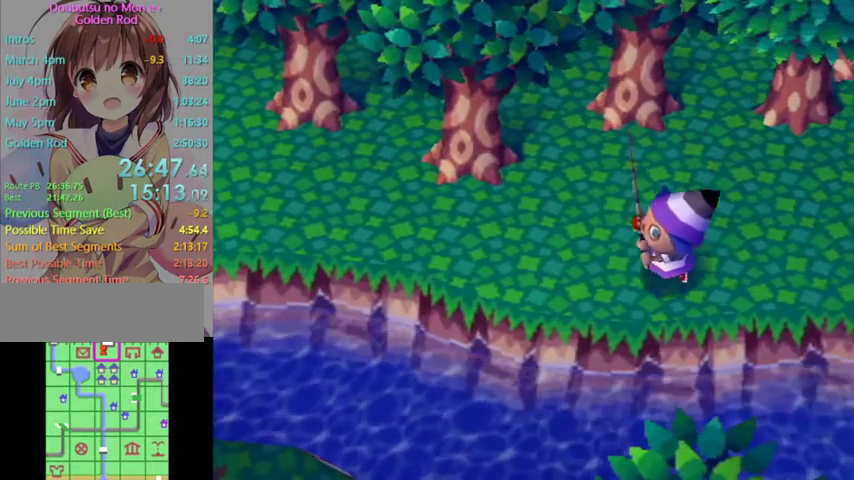
{"buttons": [], "left_stick": "left", "right_stick": "center"}
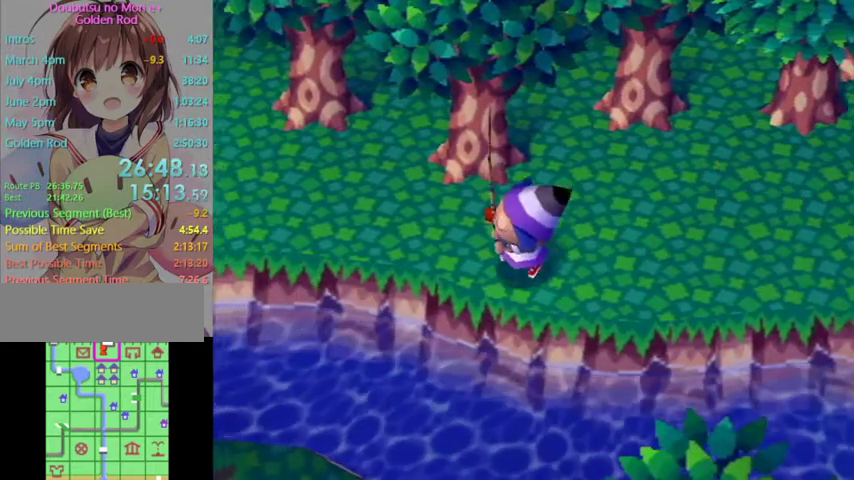
{"buttons": [], "left_stick": "left", "right_stick": "center"}
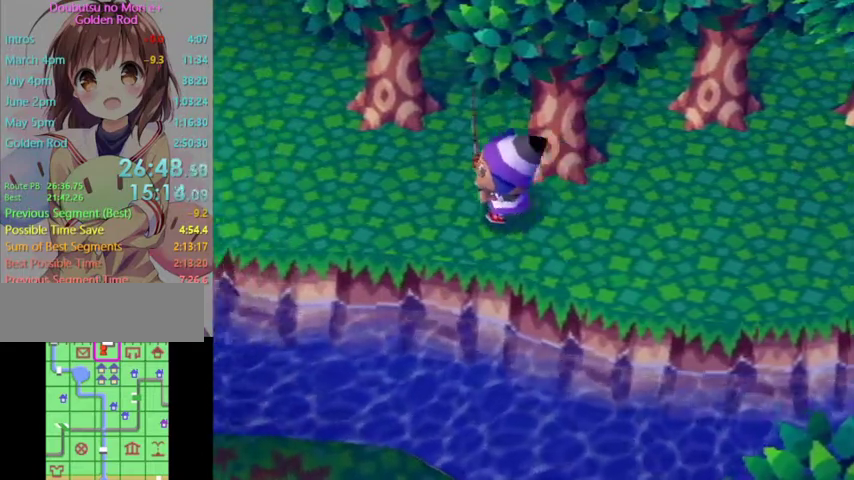
{"buttons": [], "left_stick": "left", "right_stick": "center"}
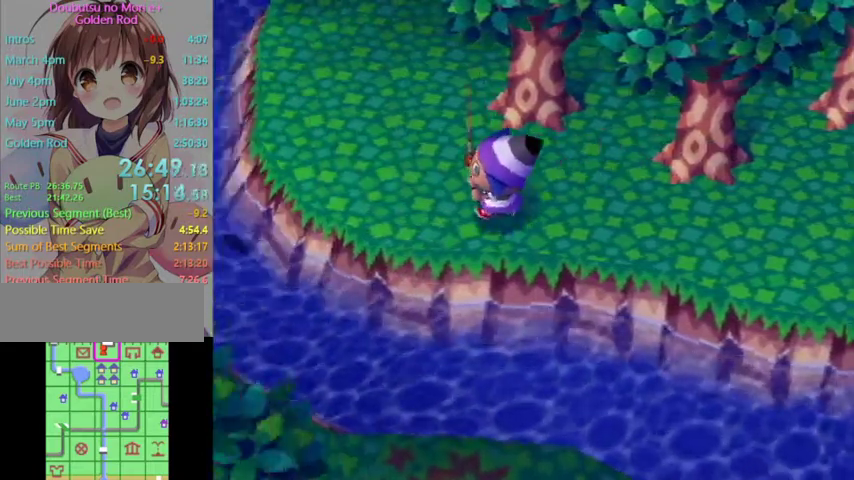
{"buttons": [], "left_stick": "center", "right_stick": "center", "events": [[267, "left_stick", "center"]]}
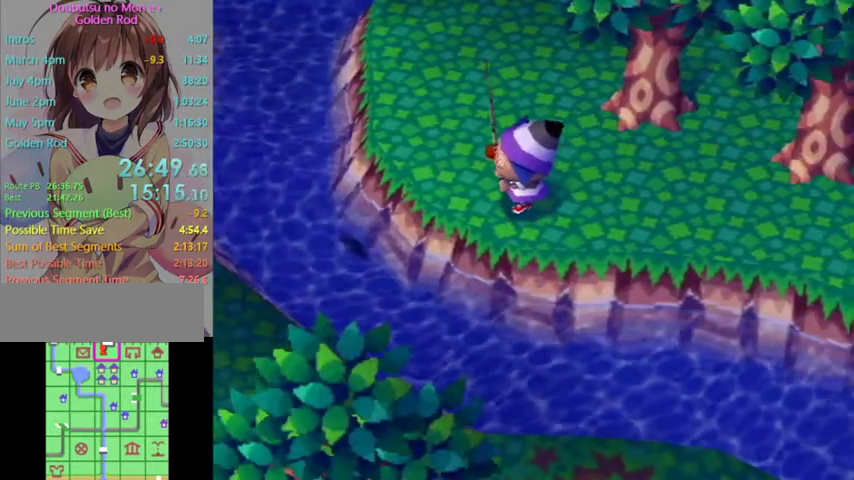
{"buttons": [], "left_stick": "left", "right_stick": "center"}
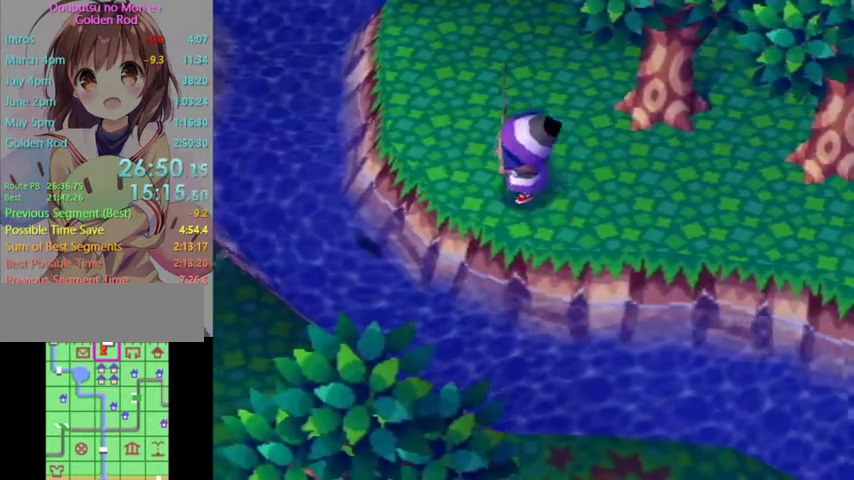
{"buttons": ["L1"], "left_stick": "up-left", "right_stick": "center"}
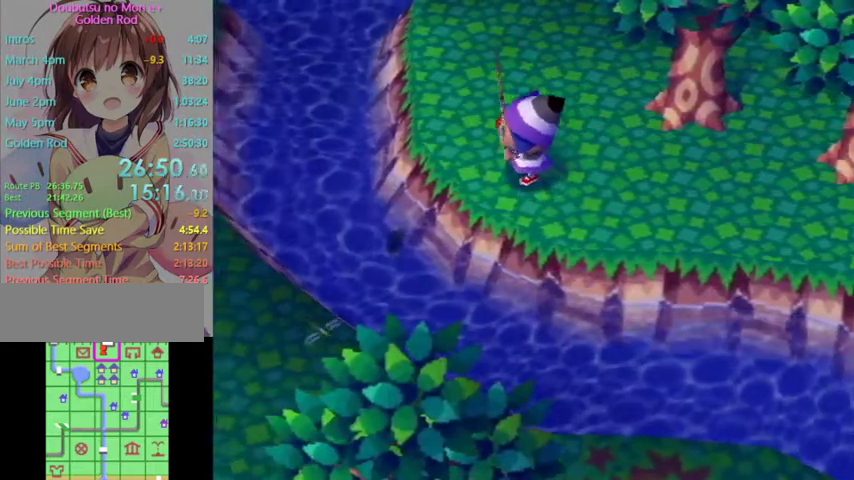
{"buttons": ["L1"], "left_stick": "up", "right_stick": "center", "events": [[67, "left_stick", "up"]]}
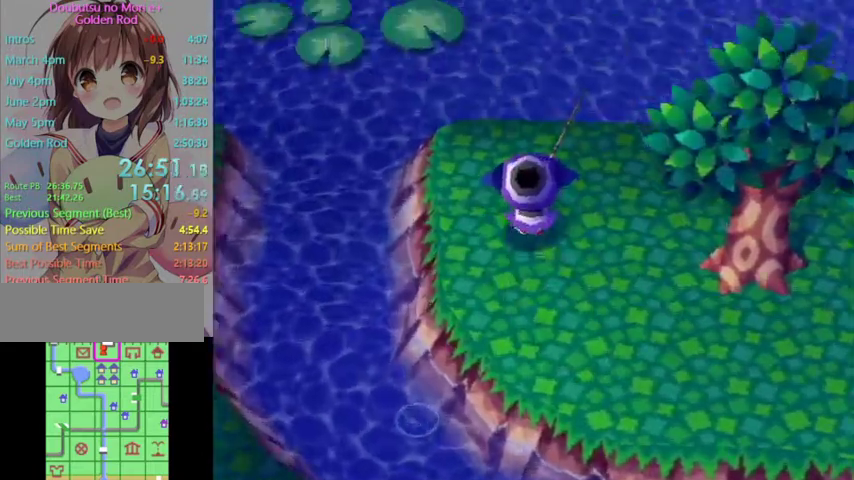
{"buttons": [], "left_stick": "center", "right_stick": "center", "events": [[167, "left_stick", "center"], [200, "L1", "up"]]}
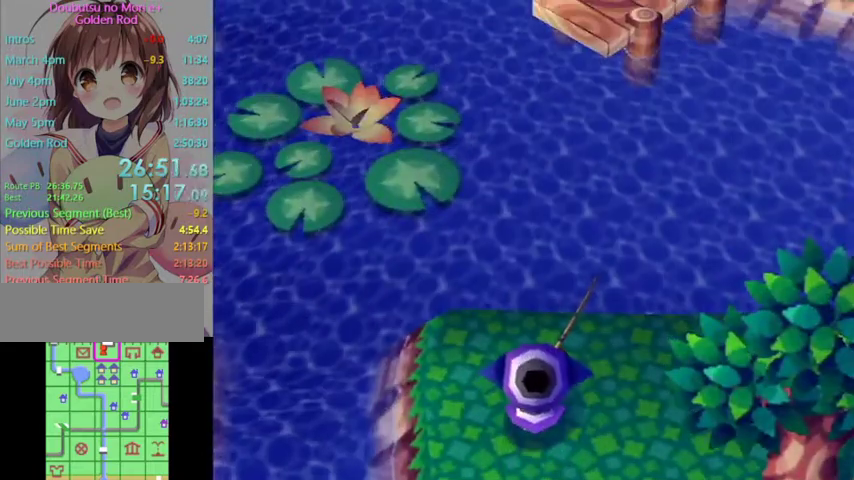
{"buttons": [], "left_stick": "down", "right_stick": "center", "events": [[67, "left_stick", "down"]]}